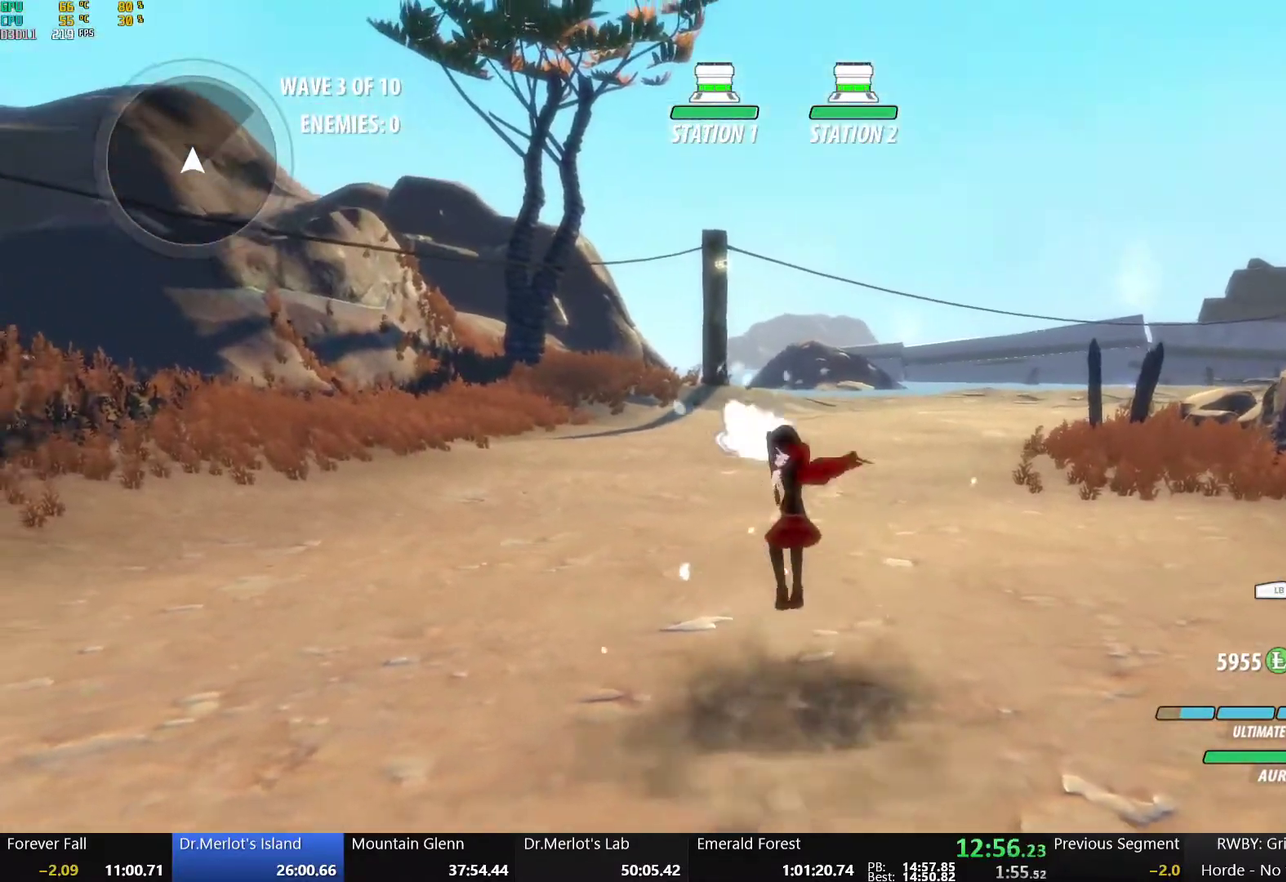
Gameplay with a controller (Xbox layout); each line is a JSON object with the inputs held at the frame after it. "events" lists button and stick changes between this image and that frame as [ms after this image, input, new state], when the widget could be followed in between.
{"buttons": ["A", "R2"], "left_stick": "up", "right_stick": "center", "events": [[17, "B", "down"], [33, "R2", "up"], [117, "A", "down"], [117, "B", "up"], [117, "R2", "down"], [167, "A", "up"], [200, "B", "down"], [217, "R2", "up"], [283, "A", "down"], [283, "B", "up"], [300, "R2", "down"], [367, "A", "up"], [367, "B", "down"], [383, "R2", "up"], [450, "A", "down"], [467, "B", "up"], [467, "R2", "down"]]}
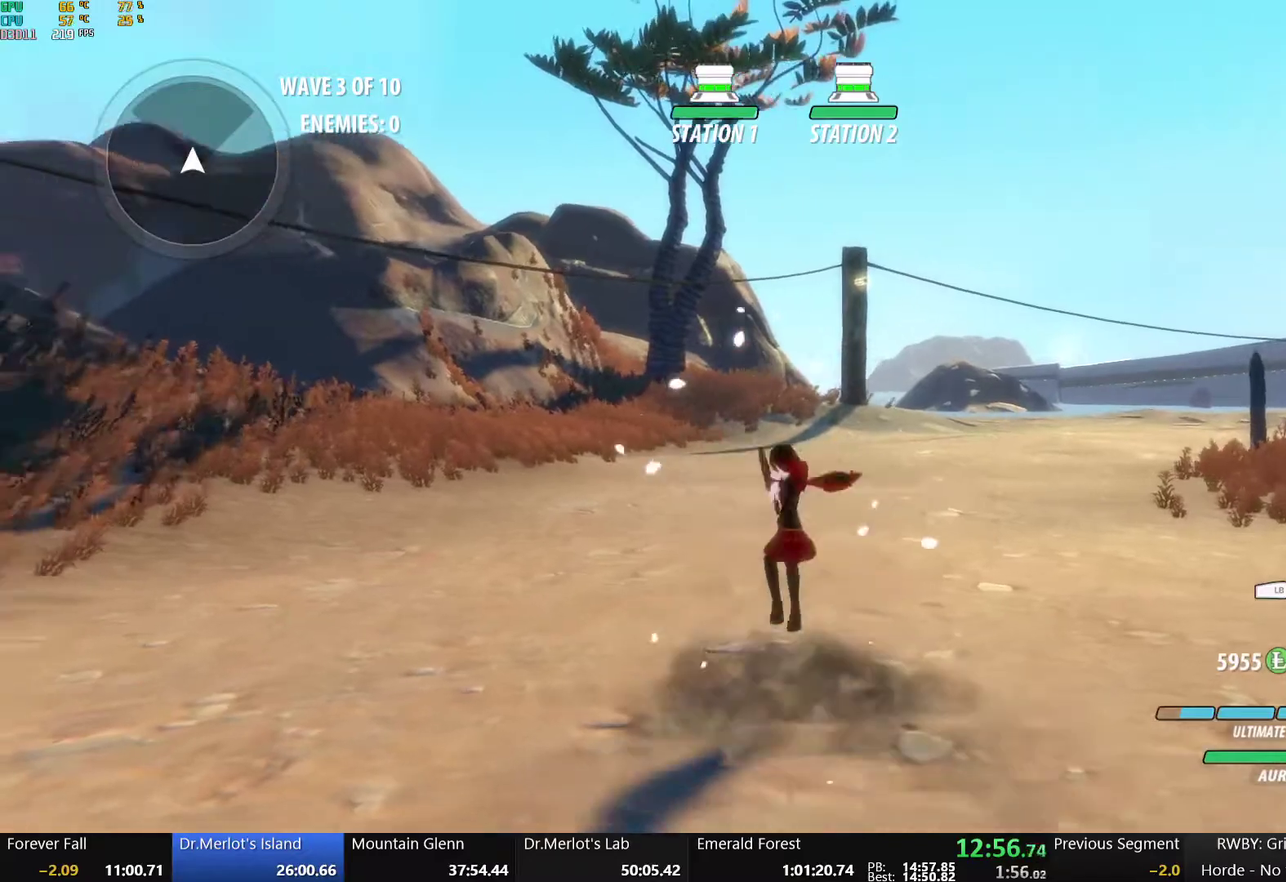
{"buttons": ["B", "R2"], "left_stick": "up", "right_stick": "center", "events": [[17, "A", "up"], [17, "B", "down"], [33, "R2", "up"], [117, "A", "down"], [117, "B", "up"], [117, "R2", "down"], [183, "A", "up"], [183, "B", "down"], [217, "R2", "up"], [283, "A", "down"], [283, "B", "up"], [283, "R2", "down"], [350, "A", "up"], [350, "B", "down"], [367, "R2", "up"], [433, "A", "down"], [433, "B", "up"], [467, "R2", "down"], [483, "A", "up"], [483, "B", "down"]]}
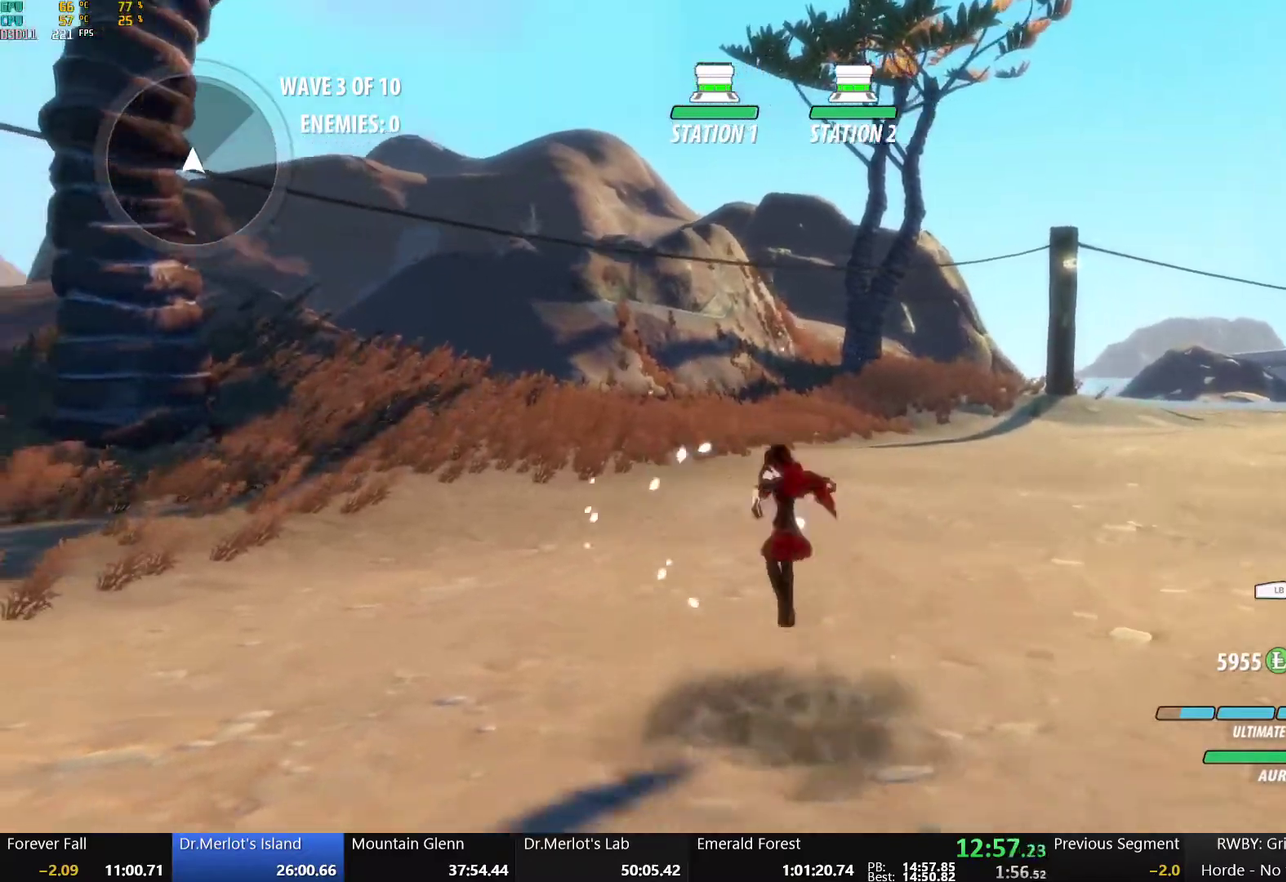
{"buttons": ["A", "R2"], "left_stick": "up", "right_stick": "center", "events": [[33, "R2", "up"], [100, "A", "down"], [117, "B", "up"], [117, "R2", "down"], [183, "A", "up"], [183, "B", "down"], [217, "R2", "up"], [300, "A", "down"], [300, "B", "up"], [317, "R2", "down"], [383, "A", "up"], [383, "B", "down"], [400, "R2", "up"], [483, "A", "down"], [483, "B", "up"], [500, "R2", "down"]]}
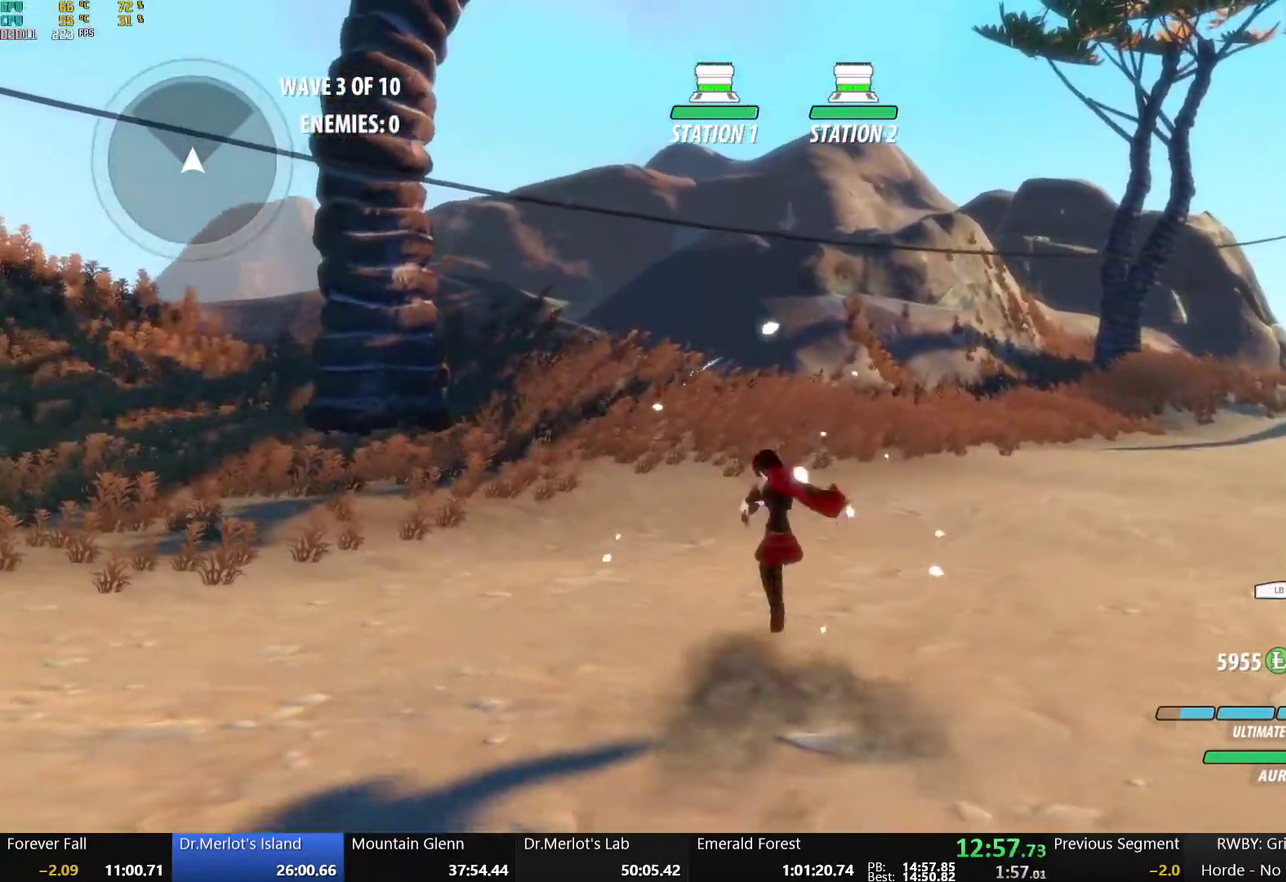
{"buttons": ["A"], "left_stick": "up", "right_stick": "center", "events": [[50, "A", "up"], [67, "B", "down"], [67, "R2", "up"], [150, "A", "down"], [150, "B", "up"], [150, "R2", "down"], [217, "A", "up"], [233, "B", "down"], [250, "R2", "up"], [317, "A", "down"], [317, "B", "up"], [333, "R2", "down"], [367, "A", "up"], [400, "B", "down"], [417, "R2", "up"], [483, "A", "down"], [500, "B", "up"]]}
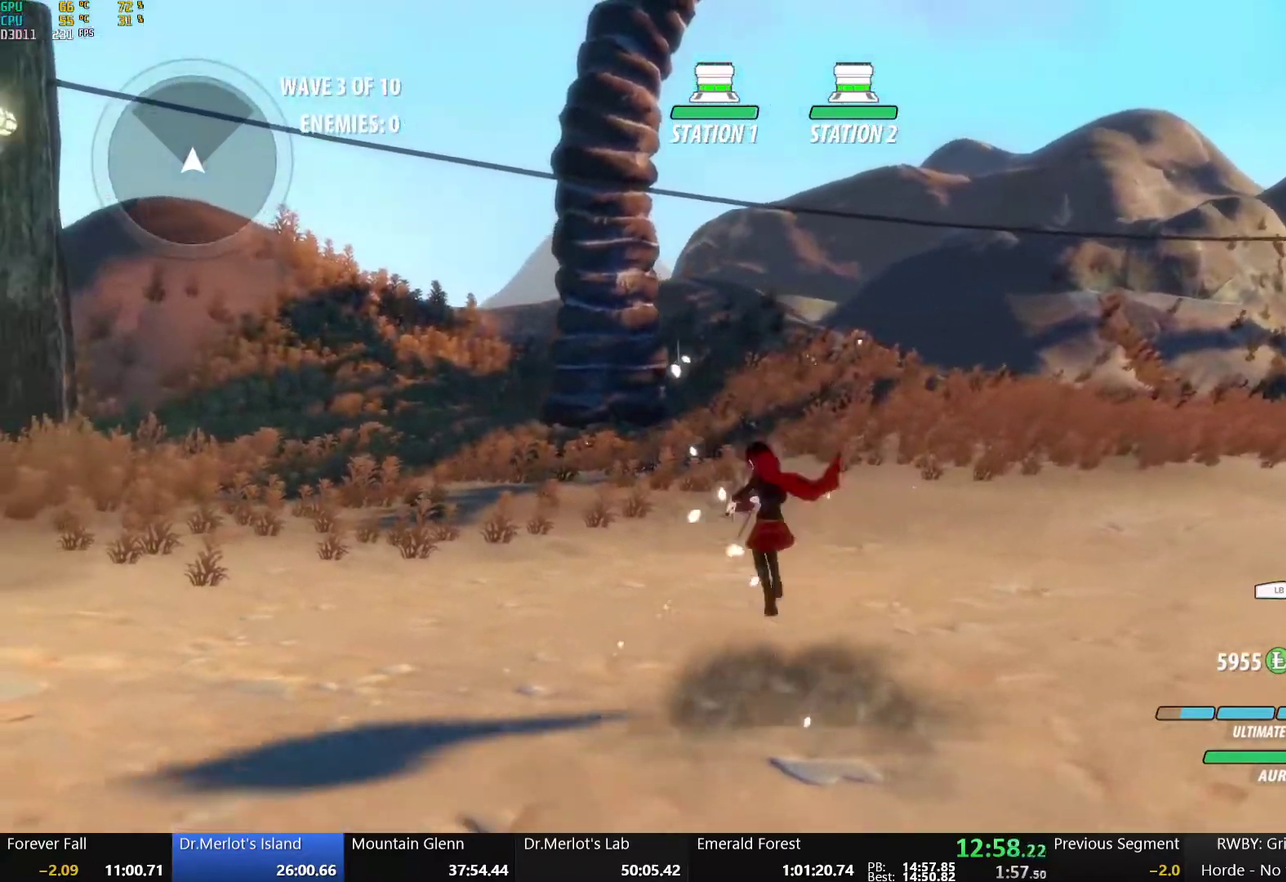
{"buttons": ["B"], "left_stick": "up", "right_stick": "center", "events": [[17, "R2", "down"], [67, "A", "up"], [83, "B", "down"], [83, "R2", "up"], [167, "B", "up"], [183, "A", "down"], [183, "R2", "down"], [250, "A", "up"], [283, "B", "down"], [283, "R2", "up"], [350, "A", "down"], [350, "B", "up"], [350, "R2", "down"], [417, "A", "up"], [433, "B", "down"], [450, "R2", "up"]]}
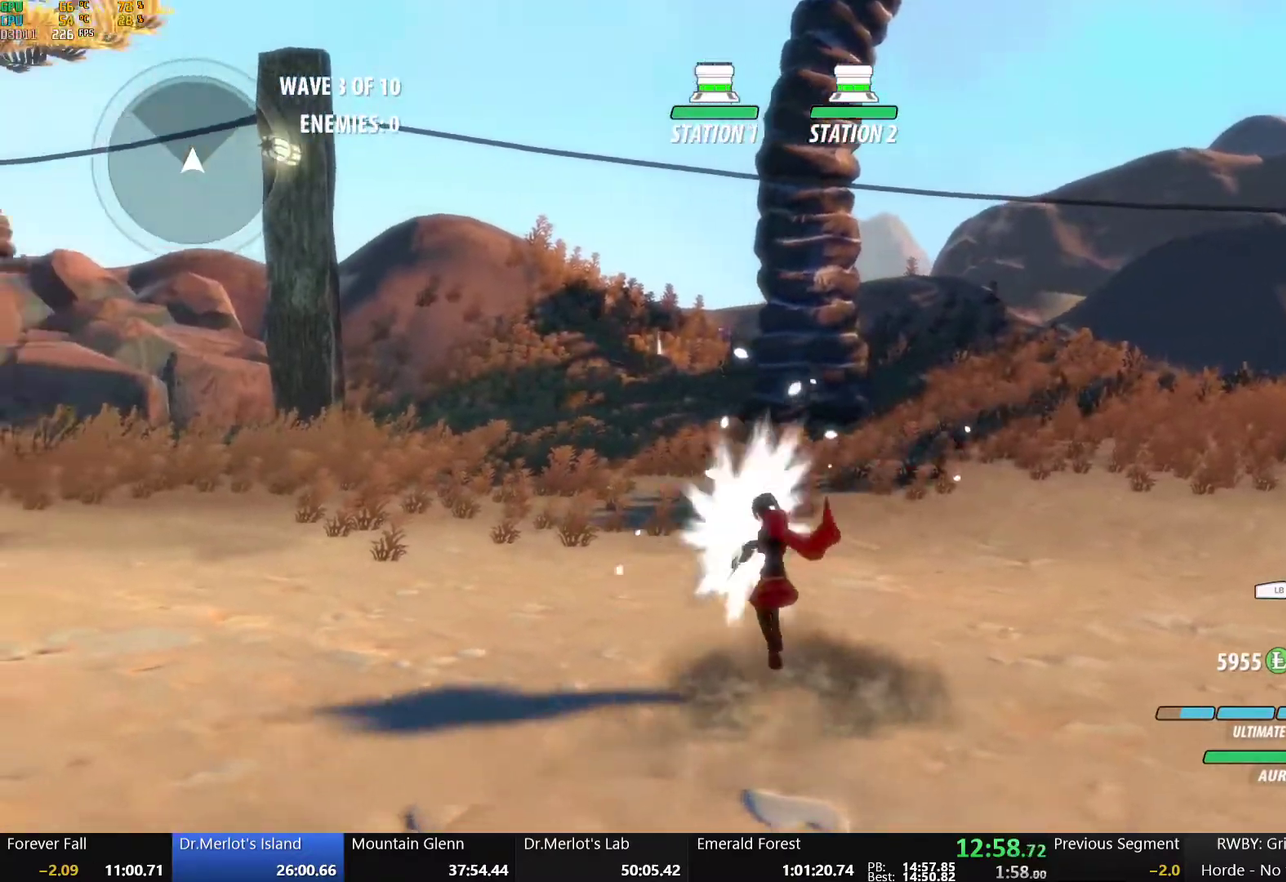
{"buttons": ["B"], "left_stick": "up", "right_stick": "center", "events": [[33, "A", "down"], [33, "B", "up"], [33, "R2", "down"], [100, "A", "up"], [100, "B", "down"], [133, "R2", "up"], [200, "A", "down"], [200, "B", "up"], [200, "R2", "down"], [267, "A", "up"], [283, "B", "down"], [300, "R2", "up"], [367, "B", "up"], [383, "A", "down"], [383, "R2", "down"], [433, "A", "up"], [433, "B", "down"], [450, "R2", "up"]]}
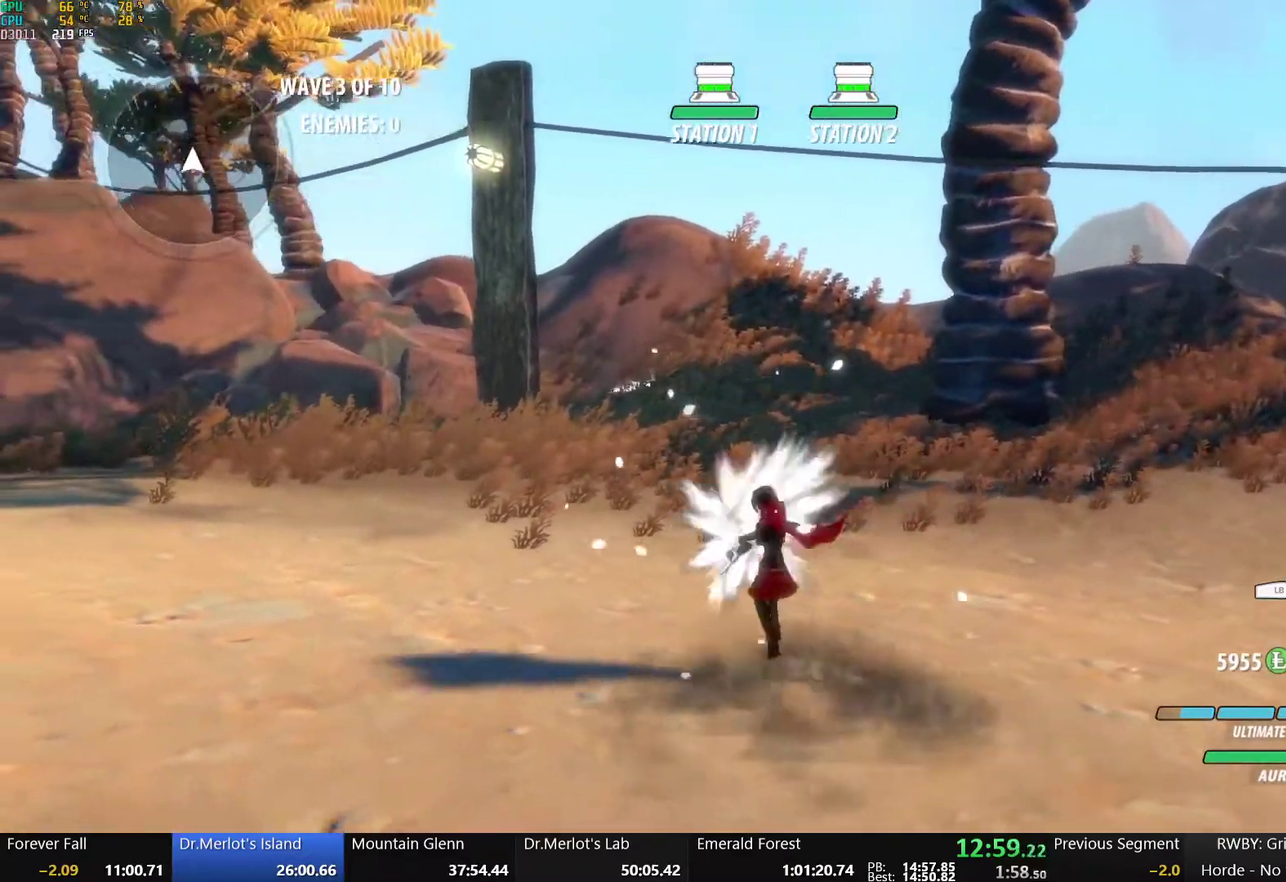
{"buttons": ["B"], "left_stick": "up", "right_stick": "center", "events": [[33, "A", "down"], [33, "B", "up"], [33, "R2", "down"], [117, "A", "up"], [133, "B", "down"], [133, "R2", "up"], [217, "A", "down"], [233, "B", "up"], [233, "R2", "down"], [300, "A", "up"], [300, "B", "down"], [300, "R2", "up"], [400, "A", "down"], [417, "B", "up"], [417, "R2", "down"], [483, "A", "up"], [483, "B", "down"], [483, "R2", "up"]]}
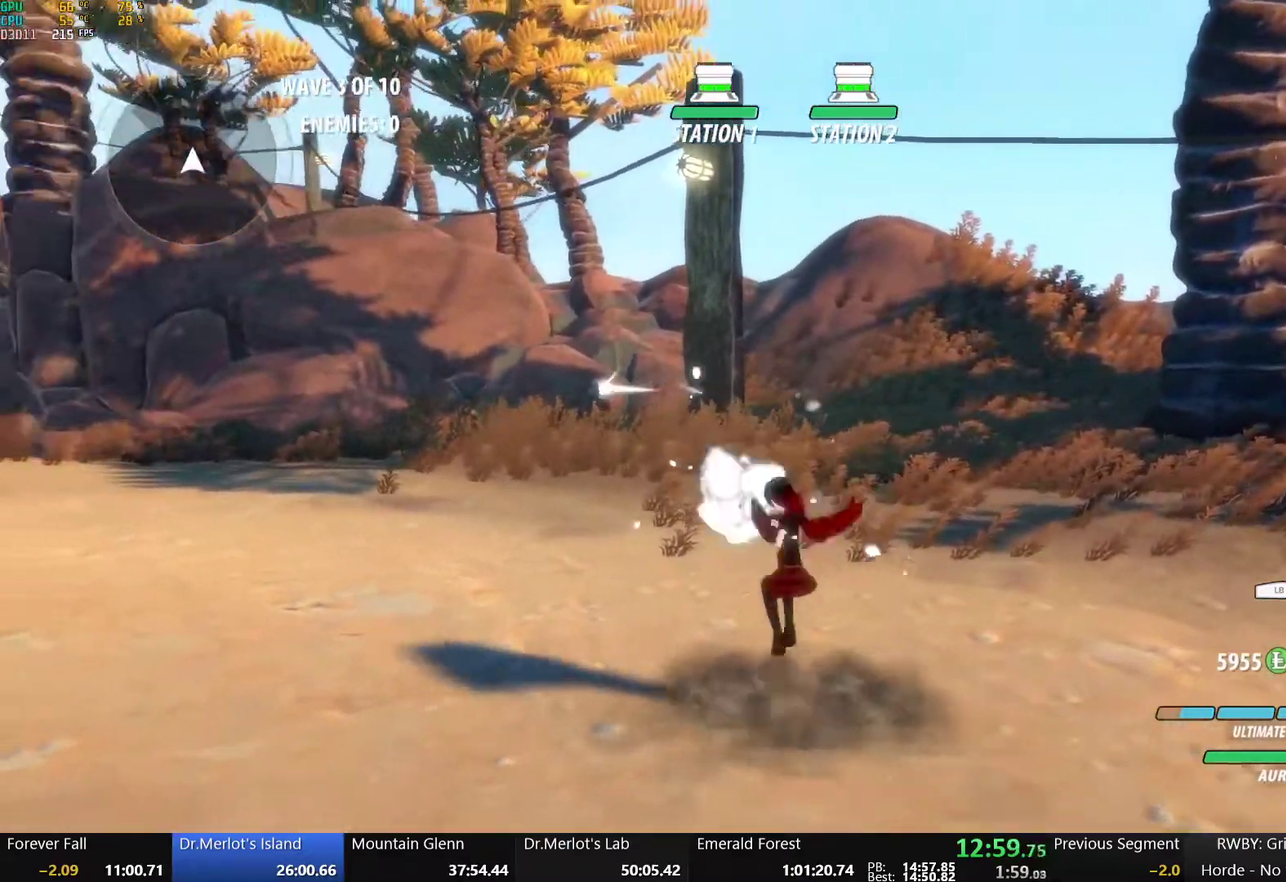
{"buttons": ["A", "R2"], "left_stick": "up-right", "right_stick": "center", "events": [[83, "A", "down"], [83, "B", "up"], [100, "R2", "down"], [150, "A", "up"], [183, "B", "down"], [183, "R2", "up"], [233, "left_stick", "up-right"], [267, "A", "down"], [267, "B", "up"], [267, "R2", "down"], [350, "A", "up"], [350, "B", "down"], [367, "R2", "up"], [450, "A", "down"], [450, "B", "up"], [450, "R2", "down"]]}
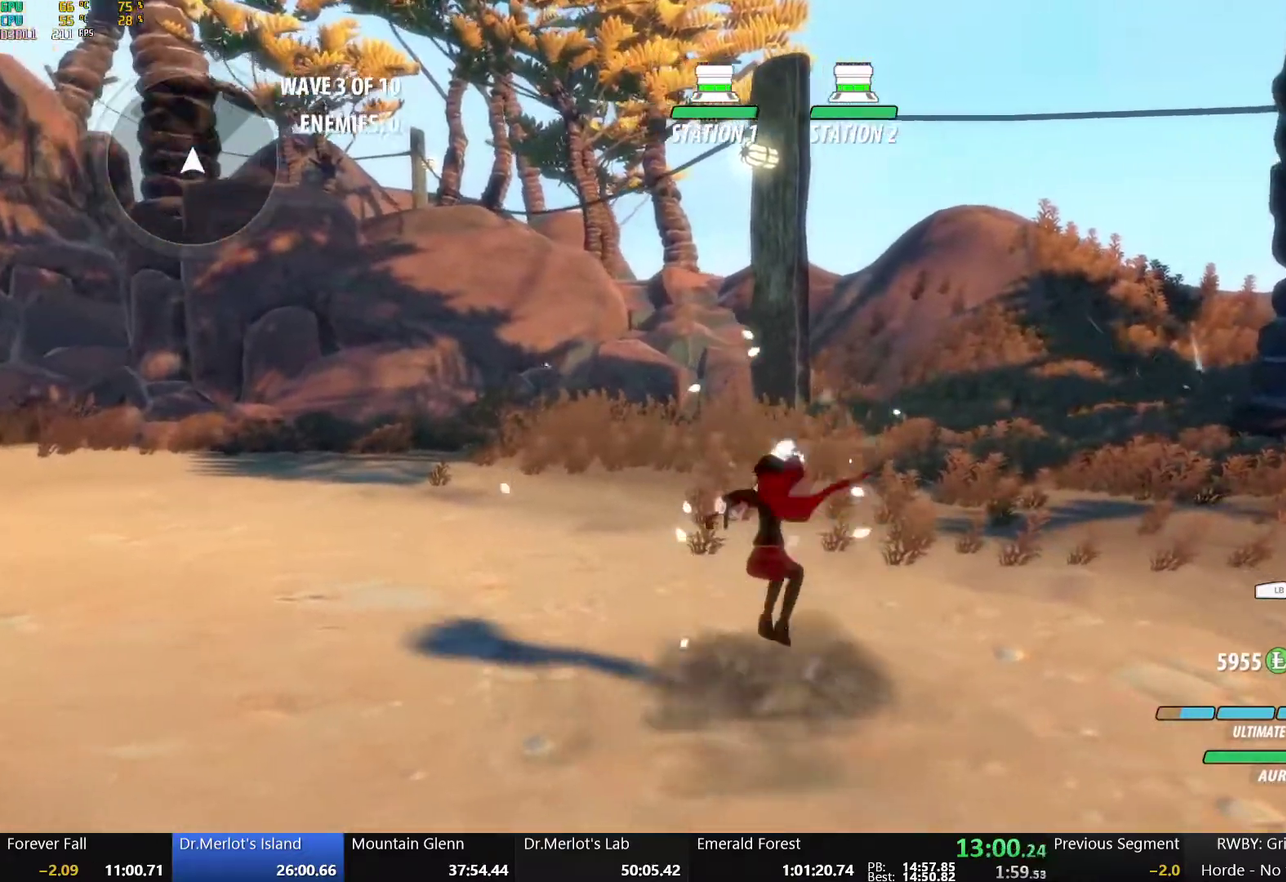
{"buttons": ["A", "R2"], "left_stick": "up", "right_stick": "center", "events": [[33, "A", "up"], [33, "B", "down"], [50, "R2", "up"], [133, "A", "down"], [133, "B", "up"], [133, "R2", "down"], [200, "A", "up"], [217, "B", "down"], [217, "R2", "up"], [300, "A", "down"], [300, "B", "up"], [300, "R2", "down"], [367, "A", "up"], [367, "B", "down"], [383, "R2", "up"], [467, "A", "down"], [467, "B", "up"], [467, "R2", "down"], [500, "left_stick", "up"]]}
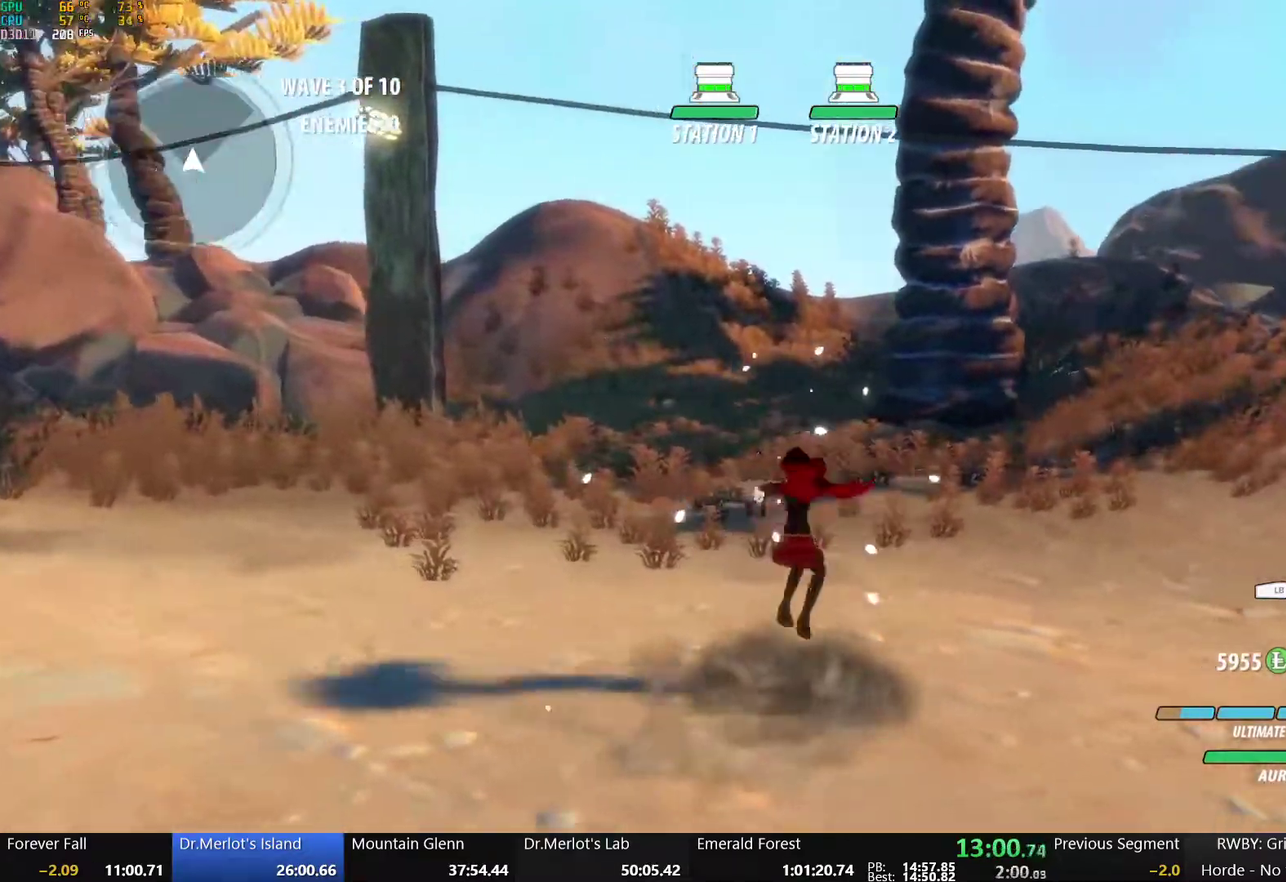
{"buttons": ["A", "R2"], "left_stick": "up-left", "right_stick": "center", "events": [[33, "A", "up"], [50, "B", "down"], [50, "R2", "up"], [100, "left_stick", "up-left"], [133, "A", "down"], [133, "B", "up"], [150, "R2", "down"], [217, "A", "up"], [233, "B", "down"], [233, "R2", "up"], [317, "A", "down"], [317, "B", "up"], [317, "R2", "down"], [400, "A", "up"], [400, "B", "down"], [417, "R2", "up"], [467, "A", "down"], [500, "B", "up"], [500, "R2", "down"]]}
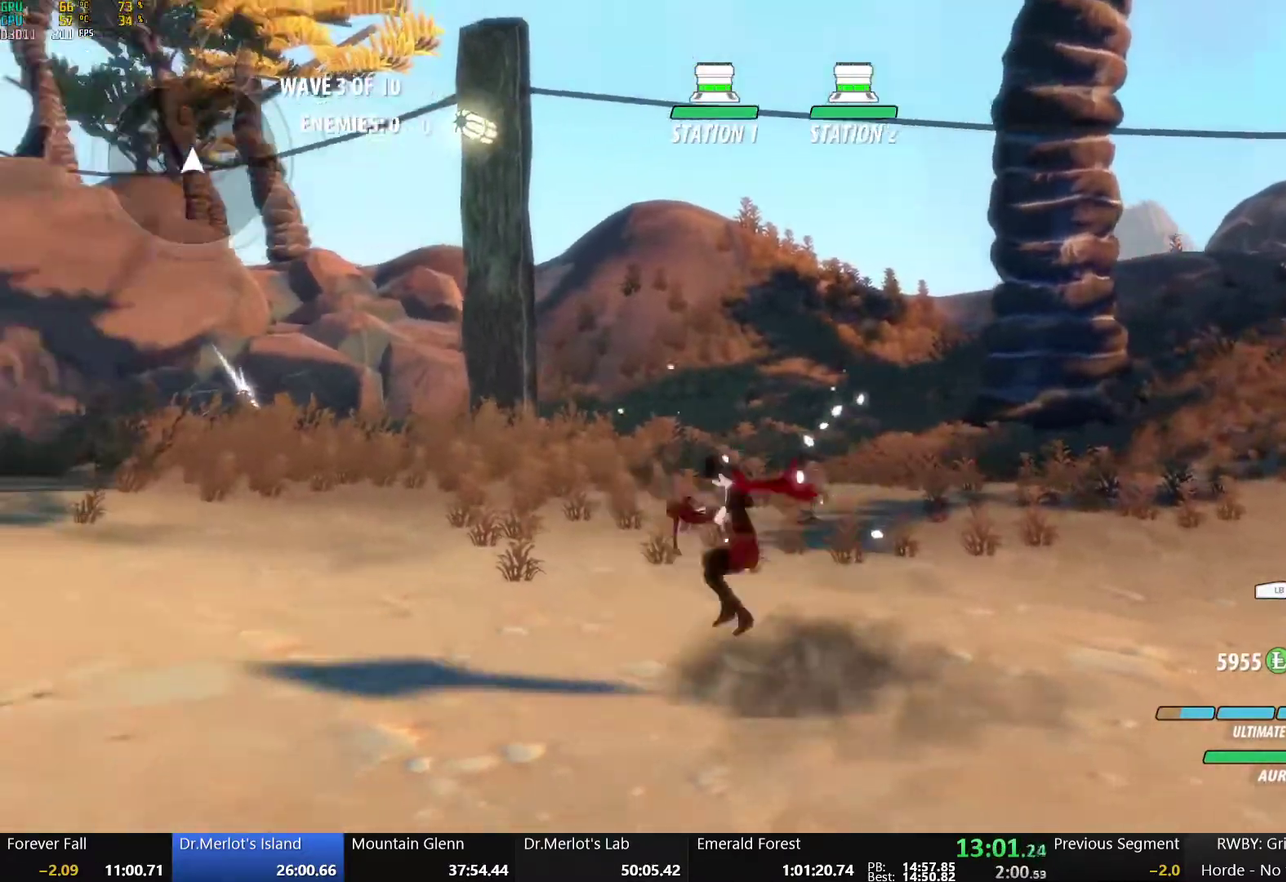
{"buttons": ["B"], "left_stick": "up", "right_stick": "center", "events": [[17, "left_stick", "left"], [33, "L2", "down"], [67, "A", "up"], [67, "B", "down"], [83, "R2", "up"], [133, "L2", "up"], [167, "A", "down"], [167, "B", "up"], [167, "R2", "down"], [167, "left_stick", "up-left"], [233, "A", "up"], [250, "B", "down"], [267, "R2", "up"], [350, "A", "down"], [350, "B", "up"], [350, "R2", "down"], [367, "left_stick", "up"], [400, "A", "up"], [433, "B", "down"], [450, "R2", "up"]]}
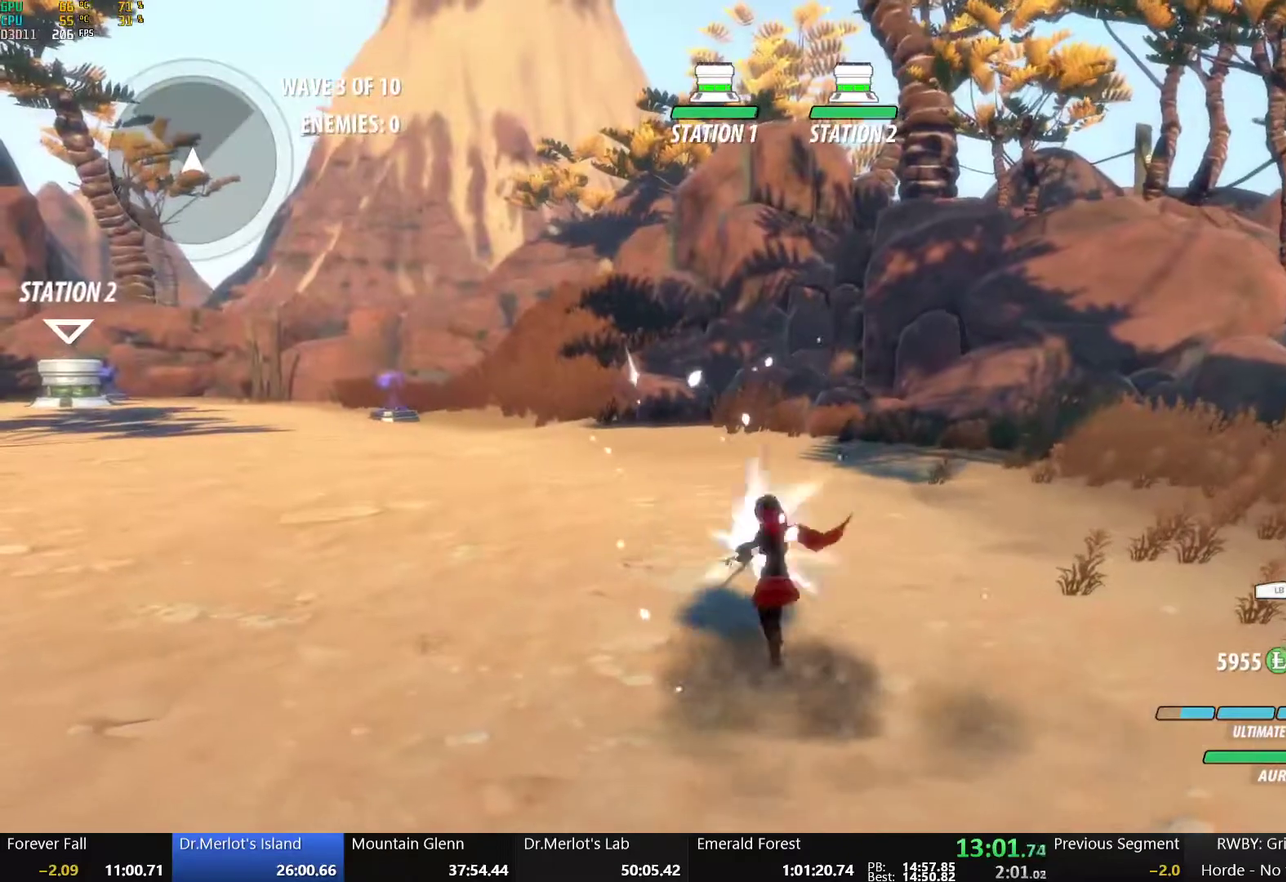
{"buttons": ["B"], "left_stick": "center", "right_stick": "center", "events": [[33, "A", "down"], [33, "B", "up"], [33, "R2", "down"], [100, "A", "up"], [117, "B", "down"], [117, "R2", "up"], [117, "left_stick", "center"], [217, "B", "up"], [217, "R2", "down"], [283, "B", "down"], [283, "R2", "up"], [383, "A", "down"], [383, "B", "up"], [400, "R2", "down"], [450, "A", "up"], [467, "B", "down"], [500, "R2", "up"]]}
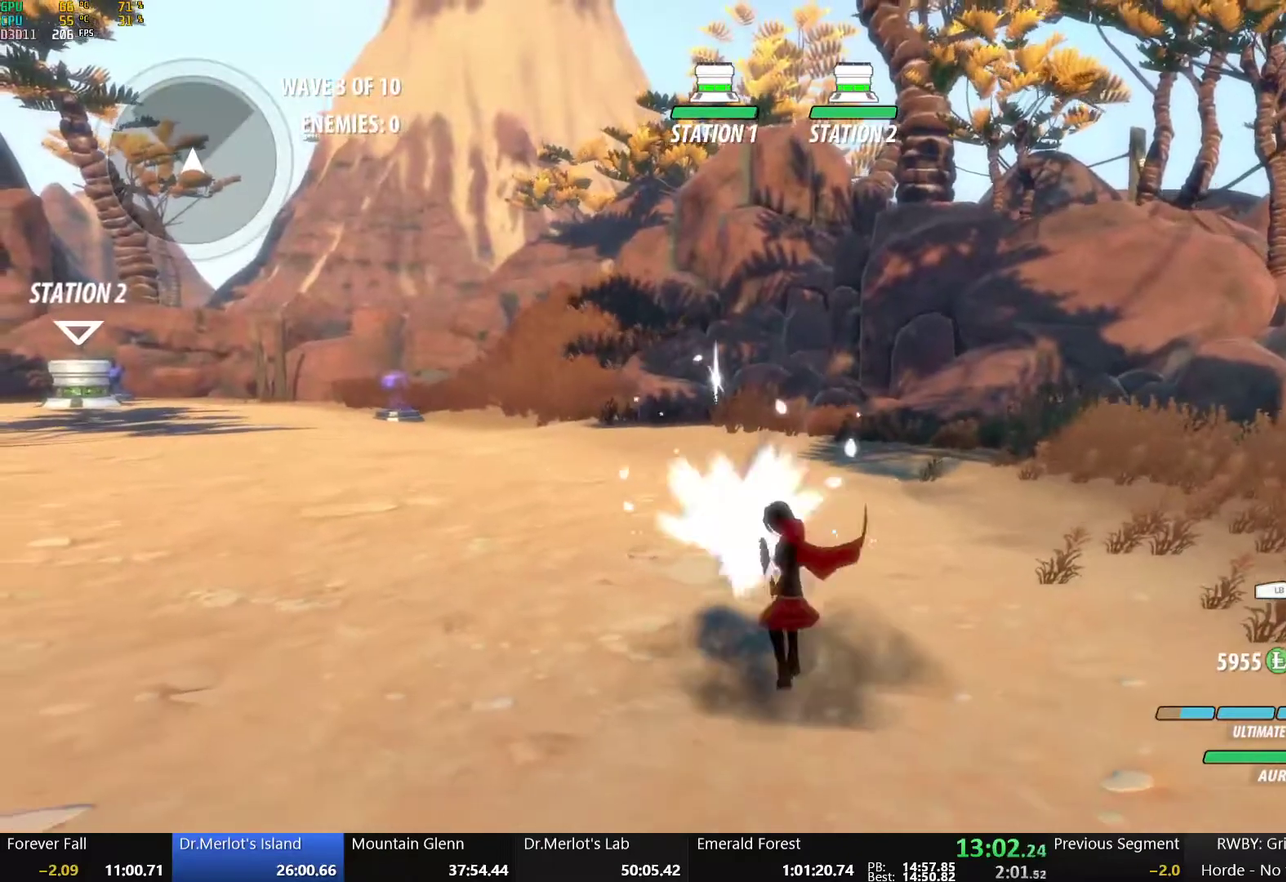
{"buttons": ["R2"], "left_stick": "center", "right_stick": "center", "events": [[67, "A", "down"], [67, "B", "up"], [67, "R2", "down"], [133, "A", "up"], [133, "B", "down"], [150, "R2", "up"], [250, "A", "down"], [250, "B", "up"], [250, "R2", "down"], [317, "A", "up"], [333, "B", "down"], [333, "R2", "up"], [417, "A", "down"], [417, "B", "up"], [433, "R2", "down"], [483, "A", "up"]]}
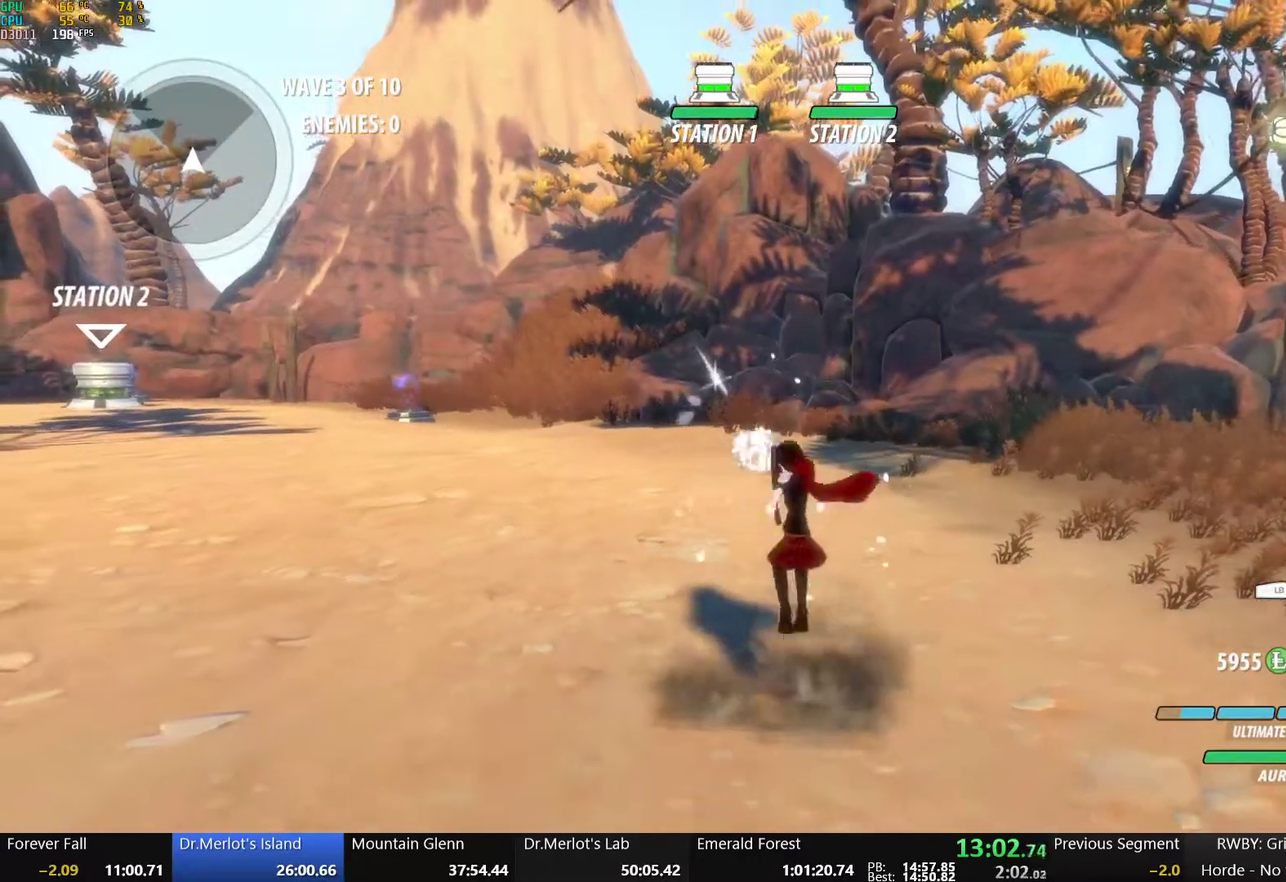
{"buttons": [], "left_stick": "center", "right_stick": "center", "events": [[17, "B", "down"], [17, "R2", "up"], [83, "A", "down"], [100, "B", "up"], [100, "R2", "down"], [150, "A", "up"], [167, "B", "down"], [167, "R2", "up"], [250, "B", "up"], [267, "R2", "down"], [317, "B", "down"], [350, "R2", "up"], [450, "B", "up"]]}
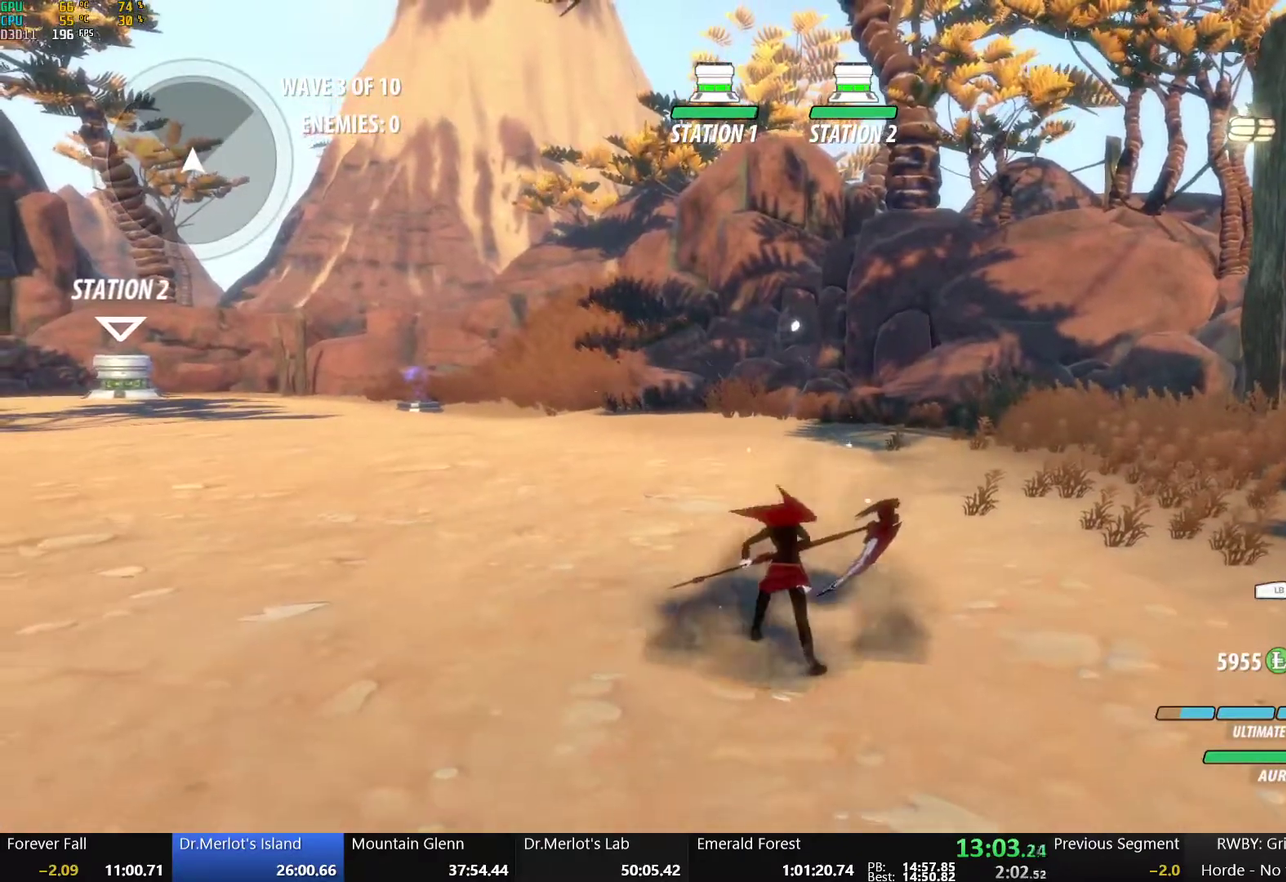
{"buttons": ["A", "L1"], "left_stick": "right", "right_stick": "center", "events": [[50, "right_stick", "down-left"], [167, "left_stick", "right"], [233, "right_stick", "left"], [400, "right_stick", "center"], [483, "A", "down"], [500, "L1", "down"]]}
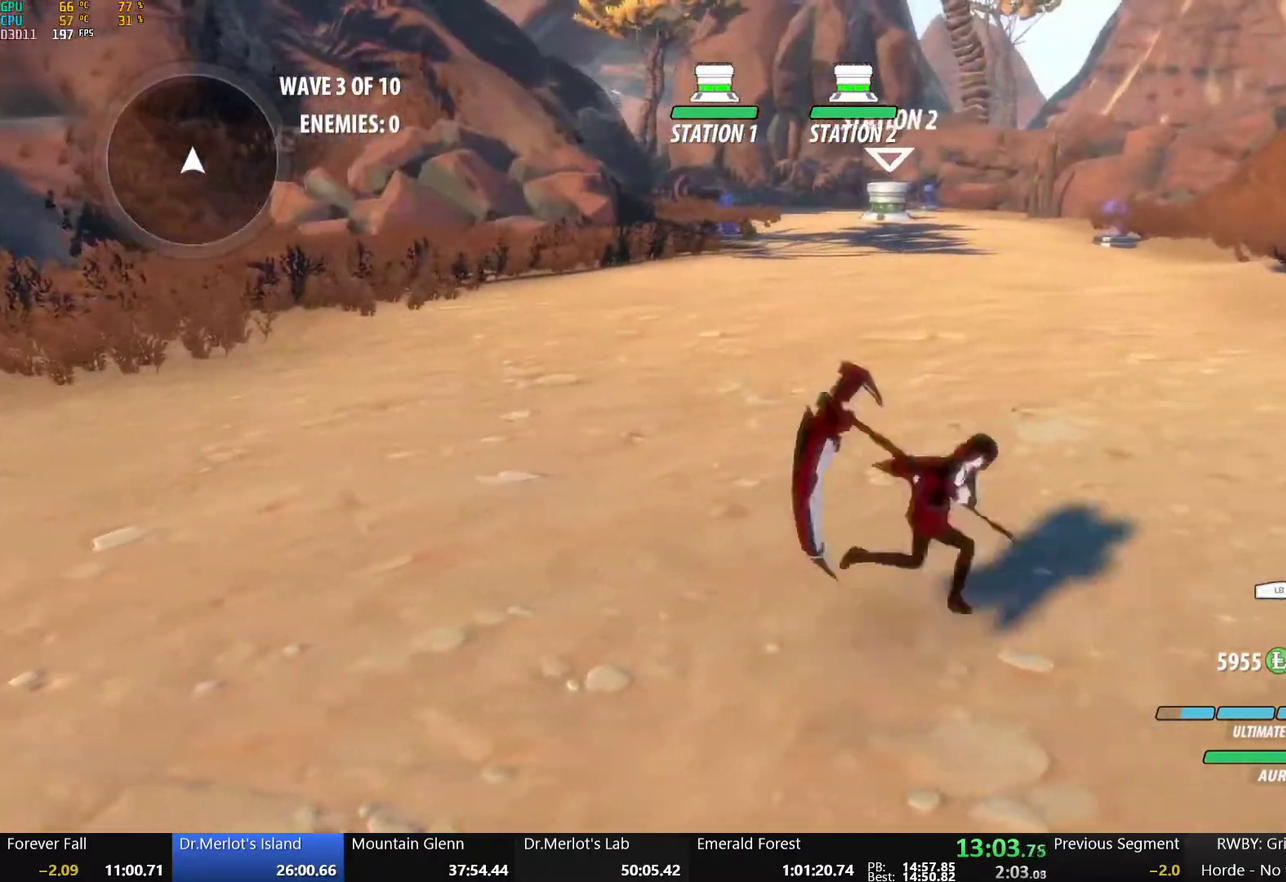
{"buttons": [], "left_stick": "down", "right_stick": "center", "events": [[33, "A", "up"], [50, "Y", "down"], [83, "left_stick", "up-right"], [133, "B", "down"], [150, "L1", "up"], [167, "left_stick", "up-left"], [233, "Y", "up"], [250, "L1", "down"], [300, "B", "up"], [333, "L1", "up"], [333, "left_stick", "left"], [417, "left_stick", "down"]]}
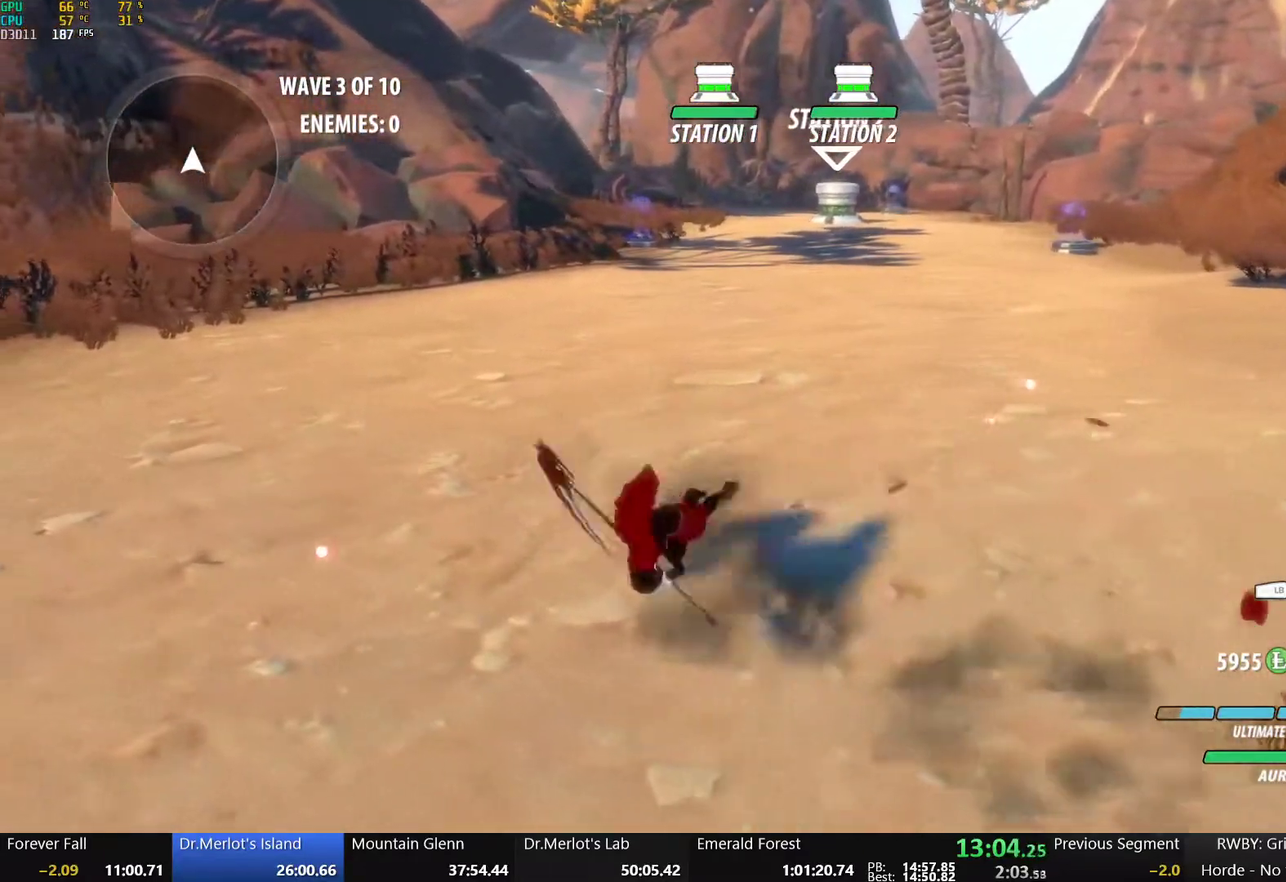
{"buttons": [], "left_stick": "center", "right_stick": "center", "events": [[33, "left_stick", "right"], [117, "left_stick", "up-right"], [217, "left_stick", "center"]]}